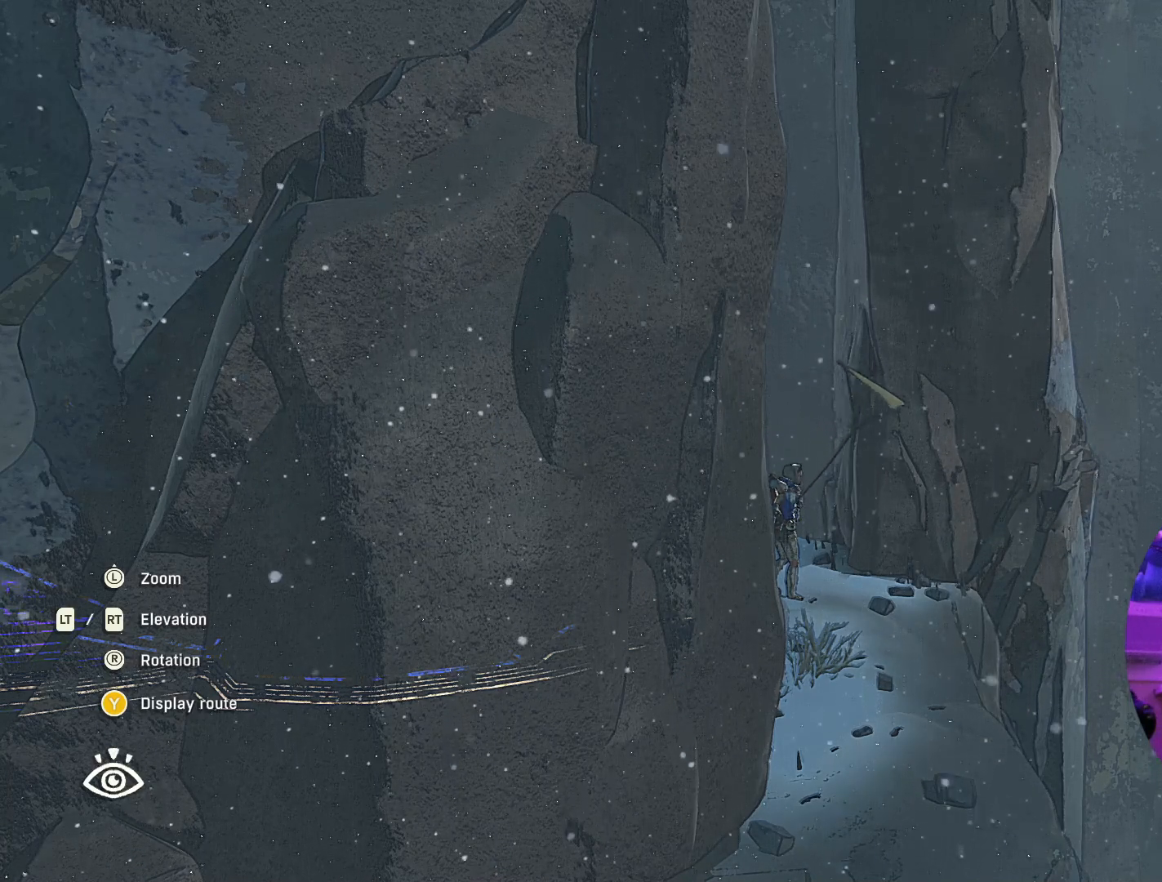
Gameplay with a controller (Xbox layout); each line is a JSON object with the inputs held at the frame after it. "events" lists button and stick changes between this image and that frame as [ms after this image, input, new state], when the widget could be followed in between.
{"buttons": [], "left_stick": "center", "right_stick": "up", "events": [[200, "right_stick", "up"]]}
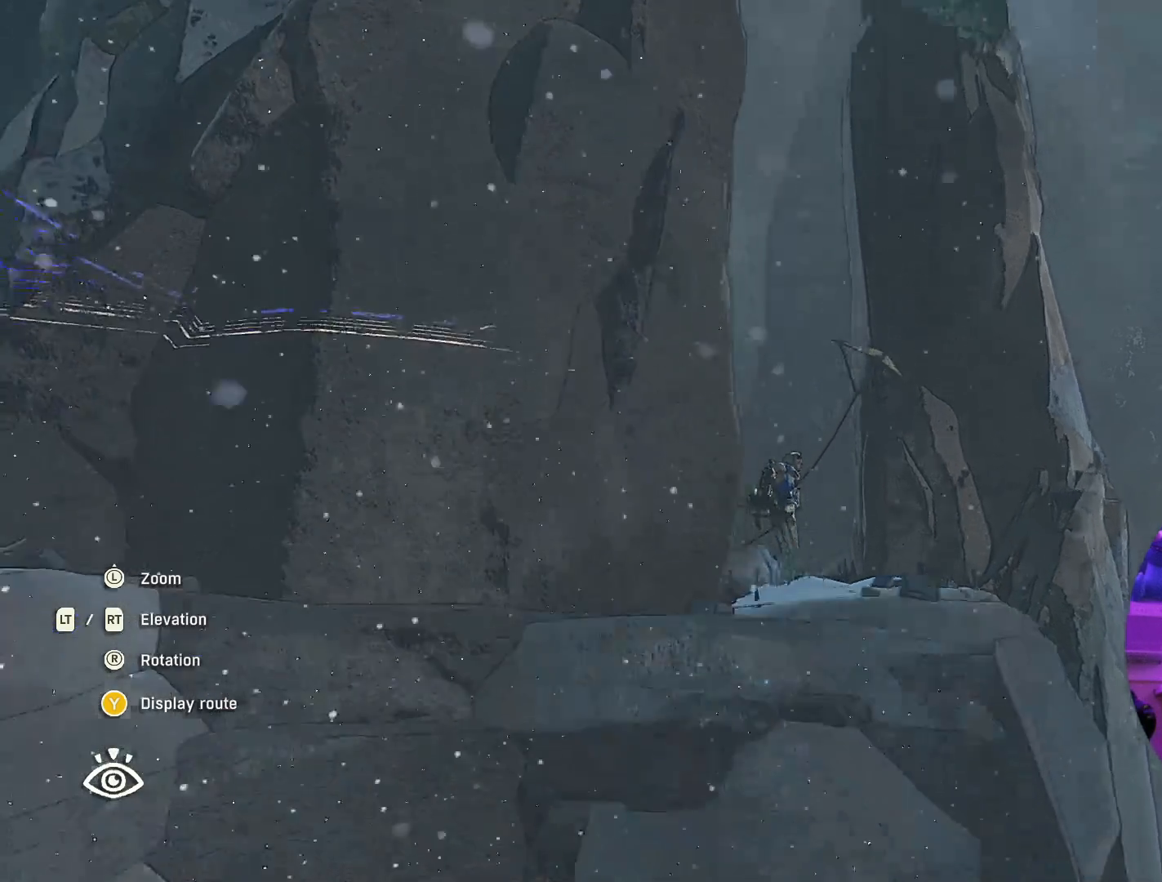
{"buttons": [], "left_stick": "center", "right_stick": "left", "events": [[233, "right_stick", "up-left"], [333, "right_stick", "left"]]}
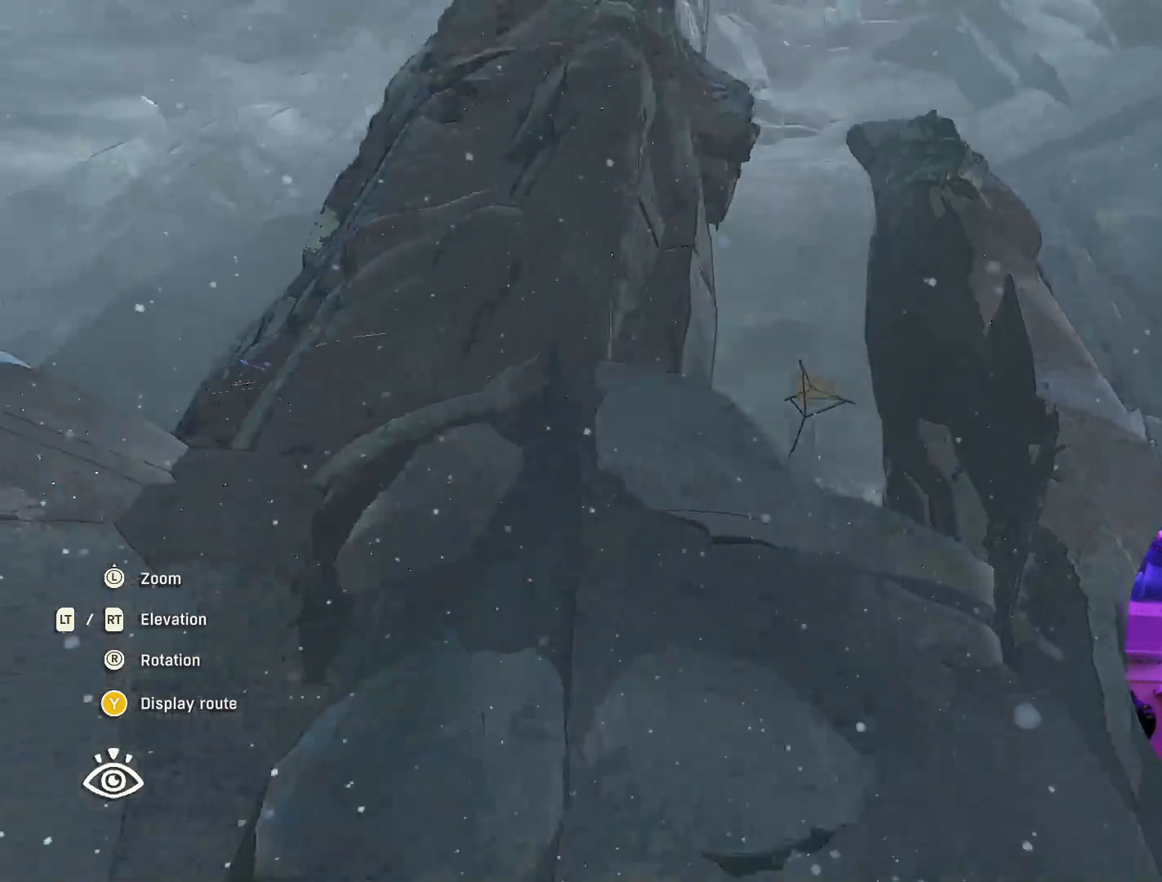
{"buttons": [], "left_stick": "center", "right_stick": "down-right", "events": [[233, "right_stick", "center"], [400, "right_stick", "down-right"]]}
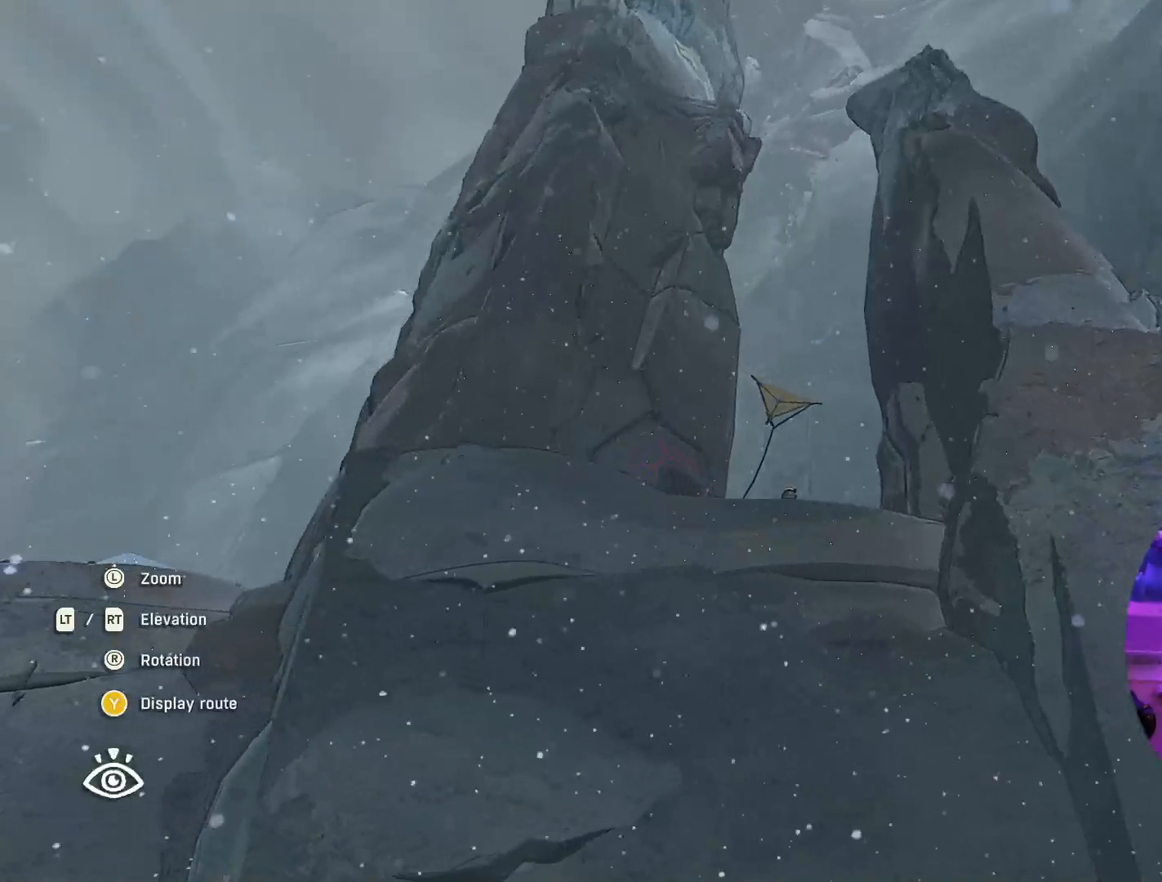
{"buttons": [], "left_stick": "center", "right_stick": "down", "events": [[267, "right_stick", "down"]]}
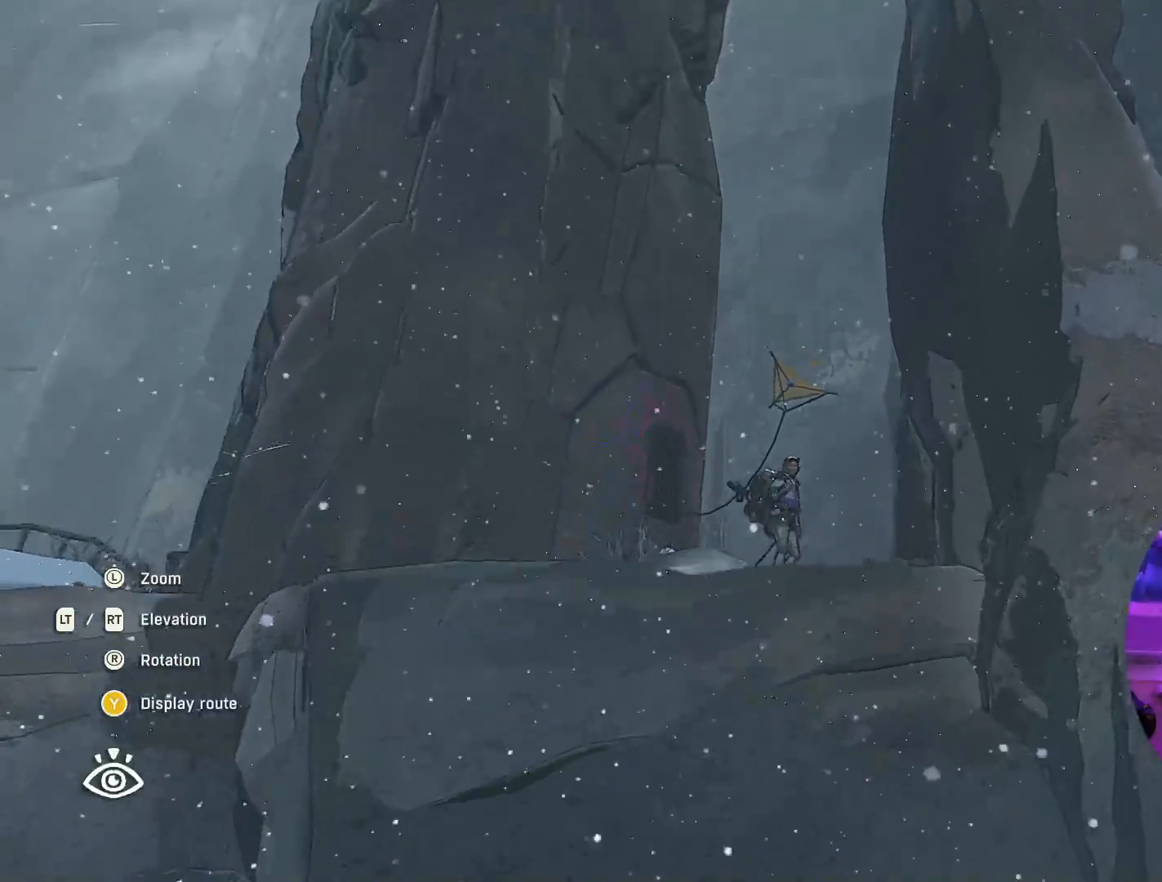
{"buttons": [], "left_stick": "center", "right_stick": "center", "events": [[217, "right_stick", "center"]]}
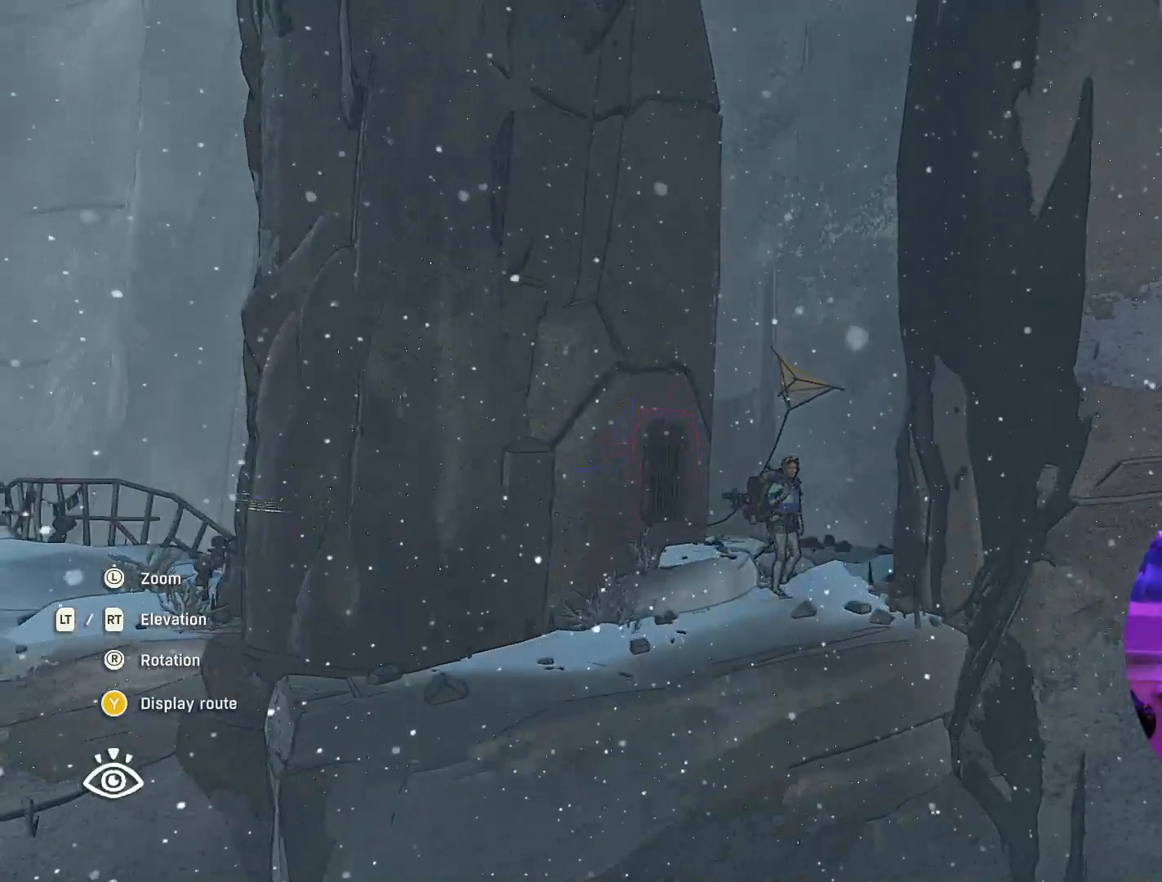
{"buttons": [], "left_stick": "center", "right_stick": "center", "events": []}
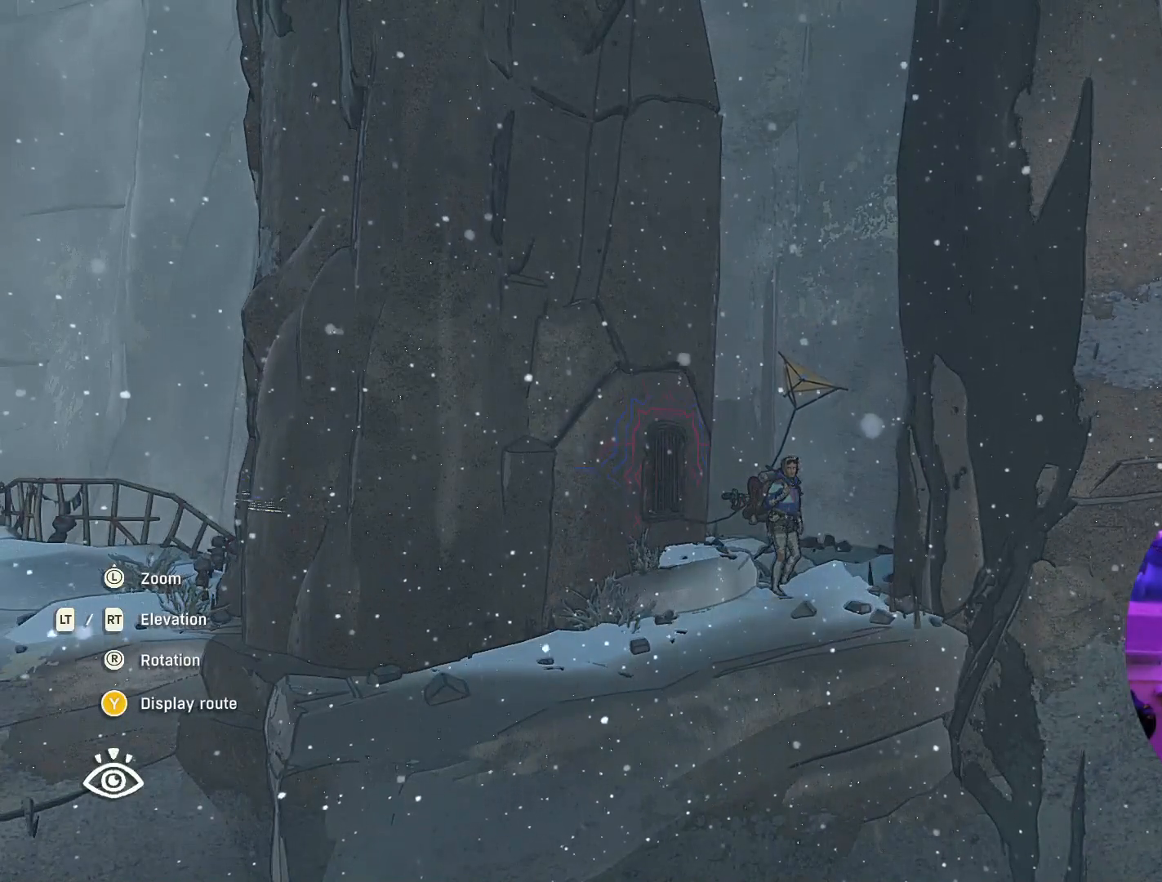
{"buttons": [], "left_stick": "center", "right_stick": "center", "events": []}
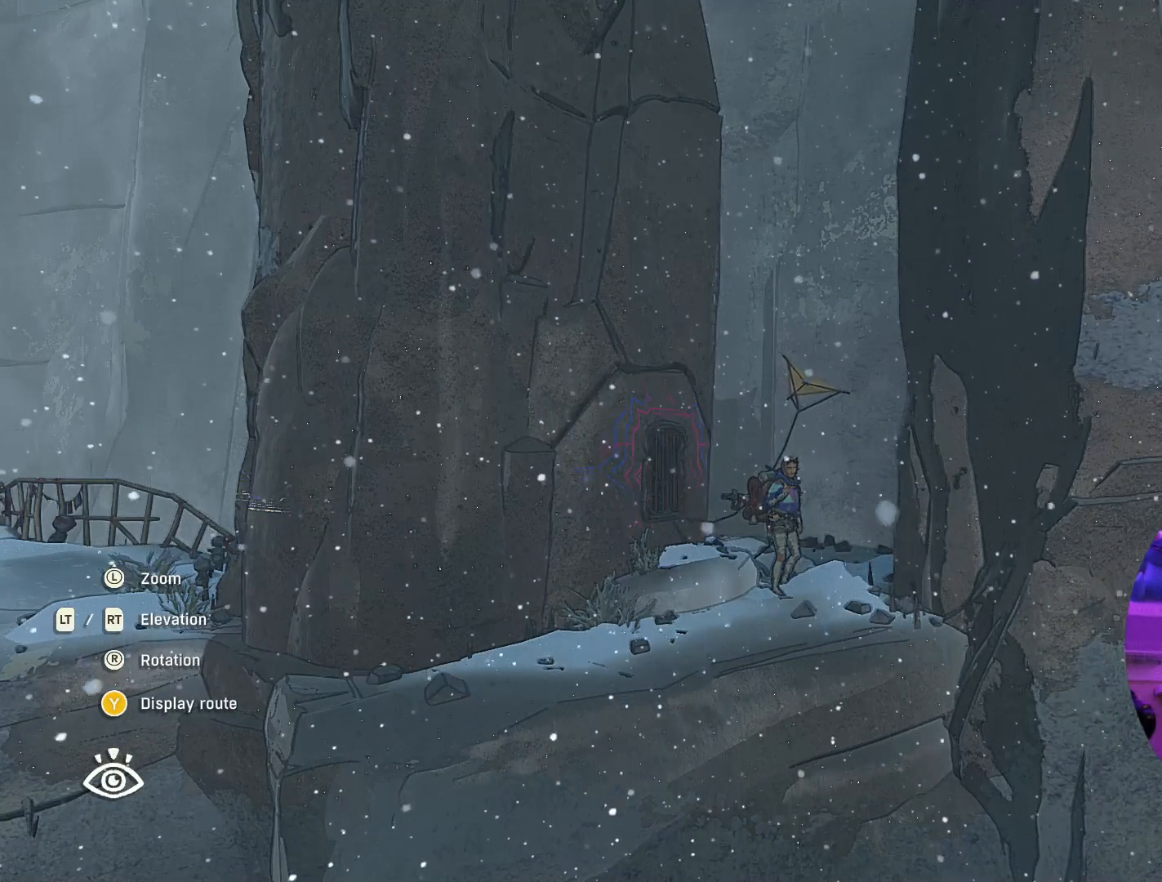
{"buttons": [], "left_stick": "center", "right_stick": "center", "events": [[183, "left_stick", "up-right"], [300, "left_stick", "right"], [483, "left_stick", "center"]]}
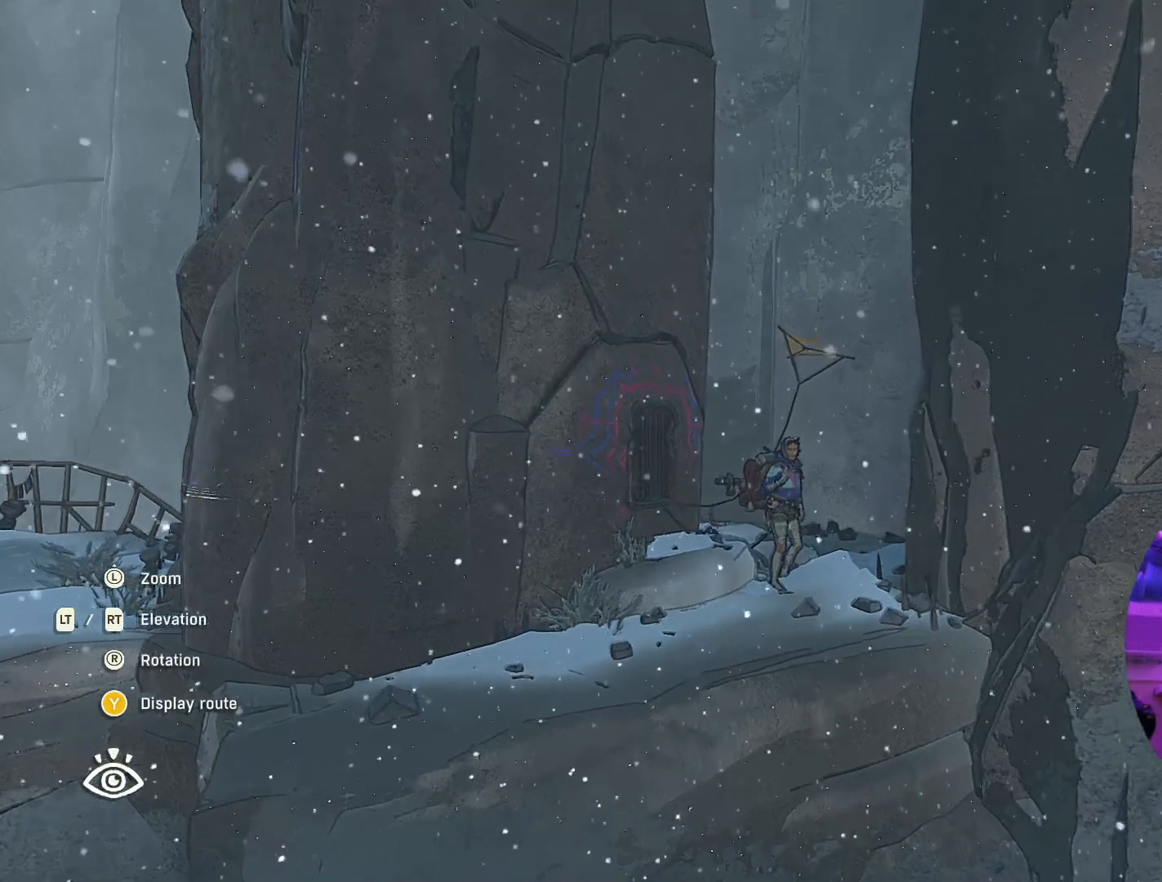
{"buttons": [], "left_stick": "center", "right_stick": "center", "events": []}
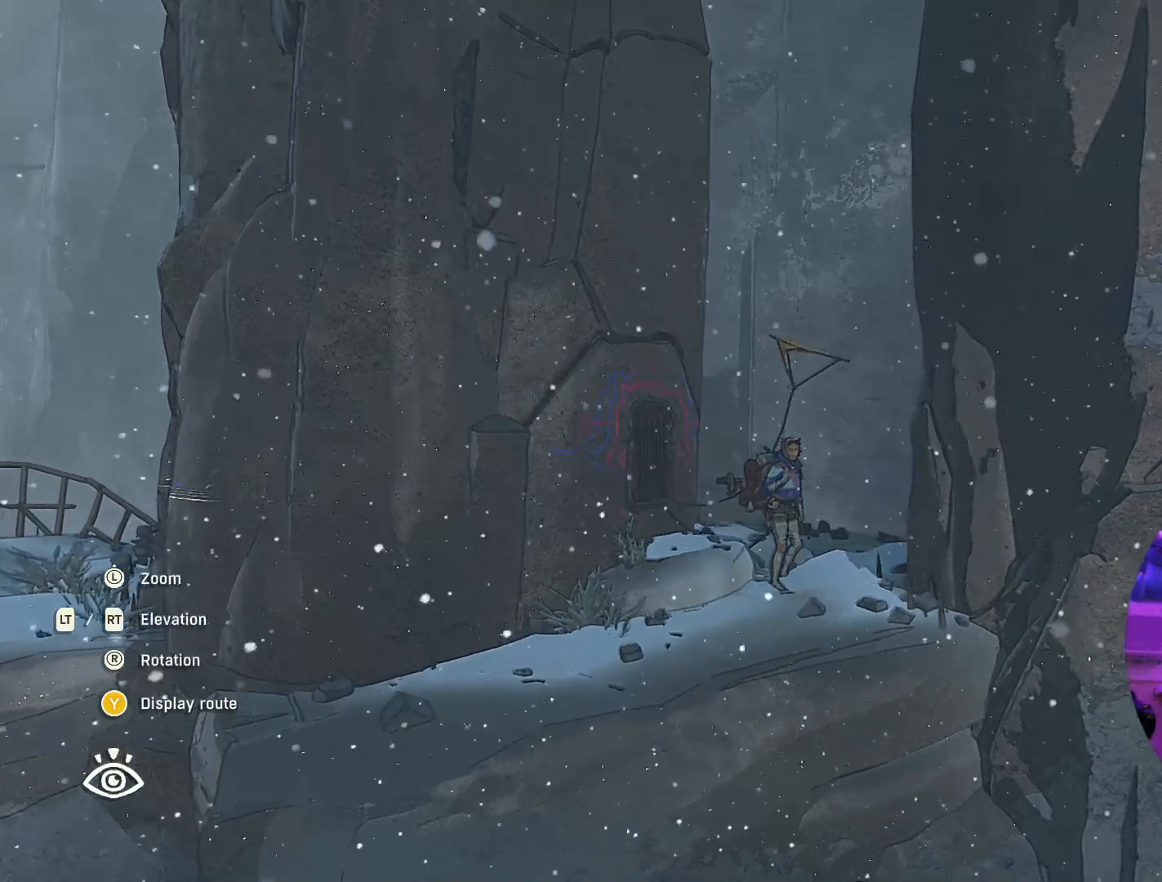
{"buttons": ["L2"], "left_stick": "center", "right_stick": "center", "events": [[267, "L2", "down"]]}
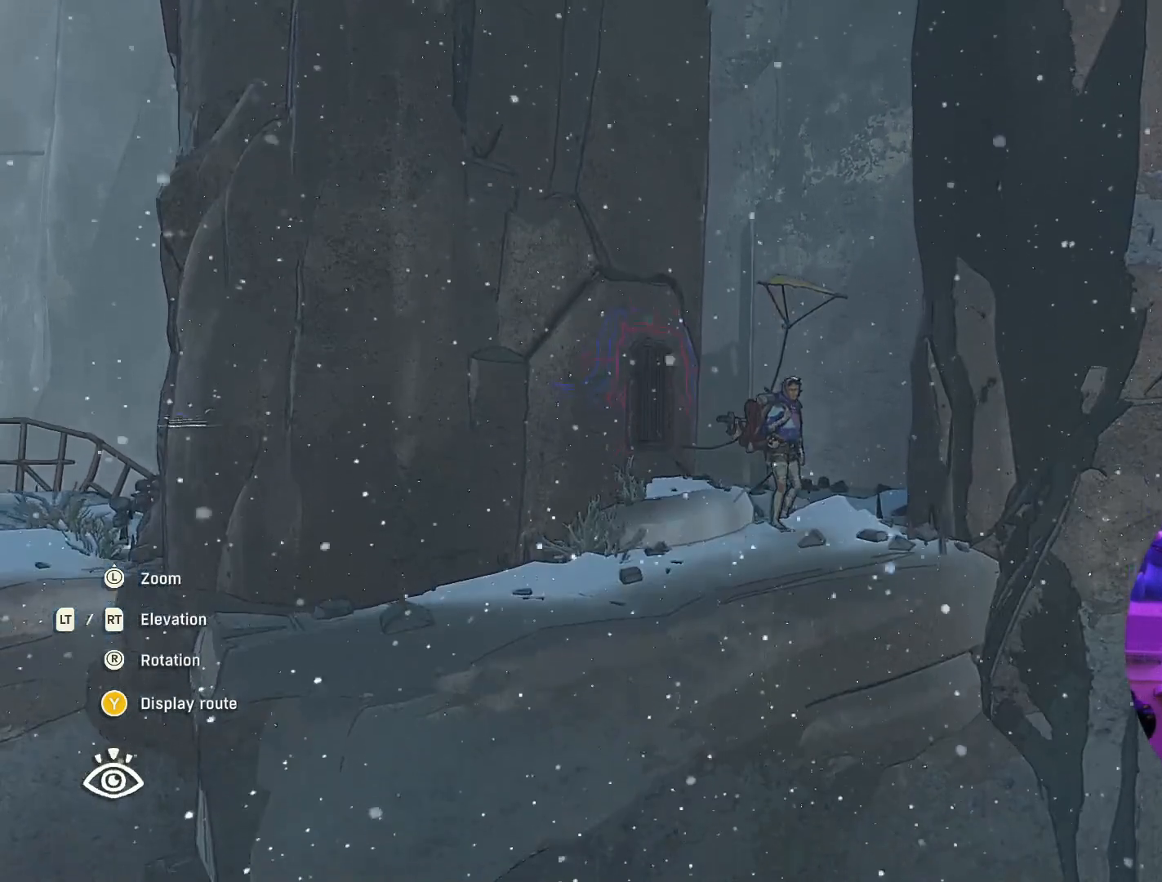
{"buttons": ["R2"], "left_stick": "right", "right_stick": "center", "events": [[133, "L2", "up"], [350, "R2", "down"], [500, "left_stick", "right"]]}
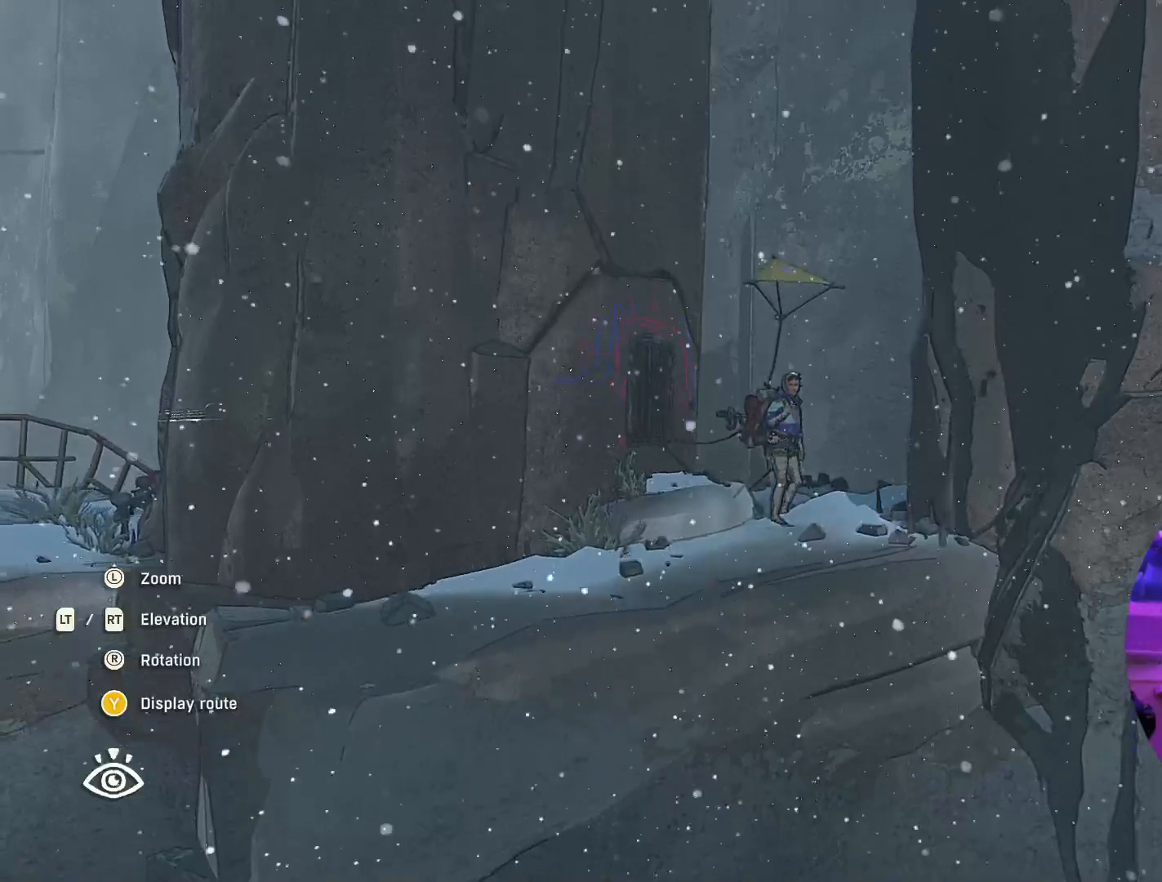
{"buttons": ["R2"], "left_stick": "center", "right_stick": "center", "events": [[150, "left_stick", "center"]]}
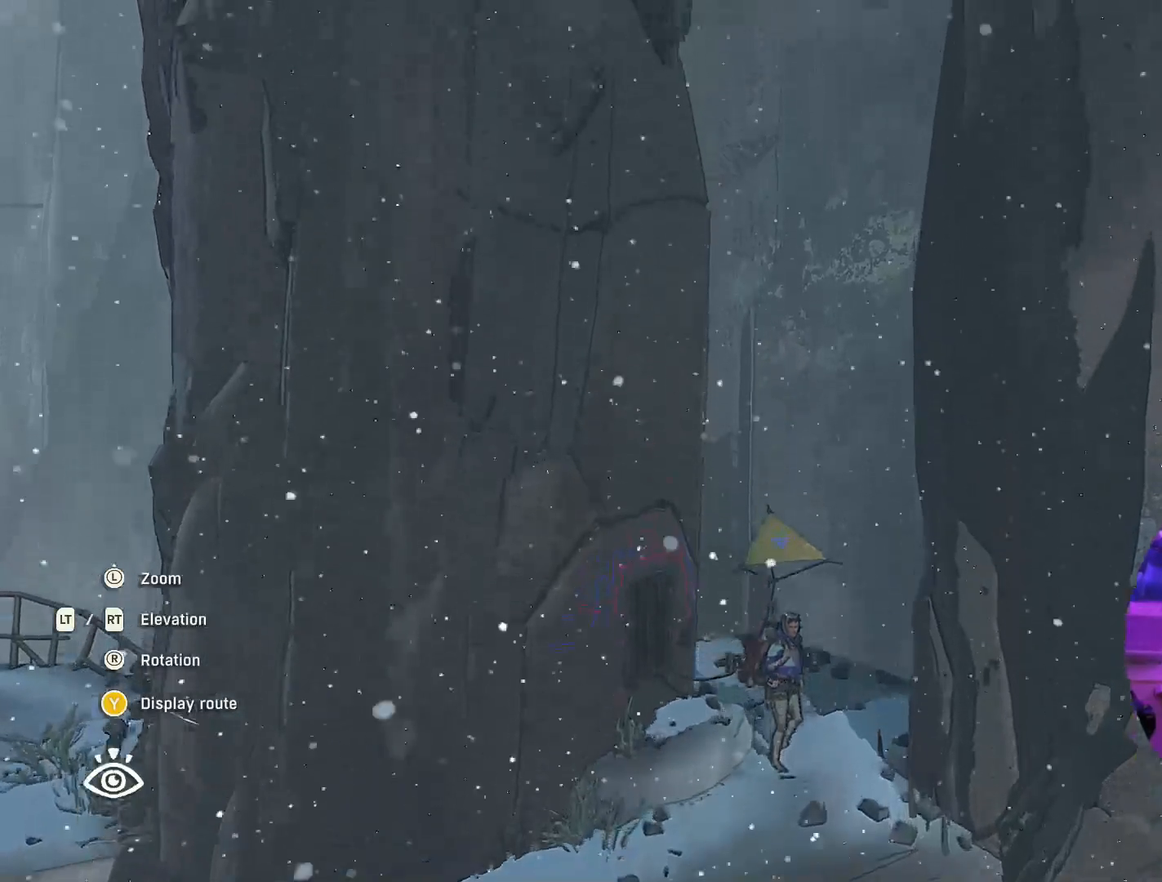
{"buttons": ["R2"], "left_stick": "center", "right_stick": "center", "events": []}
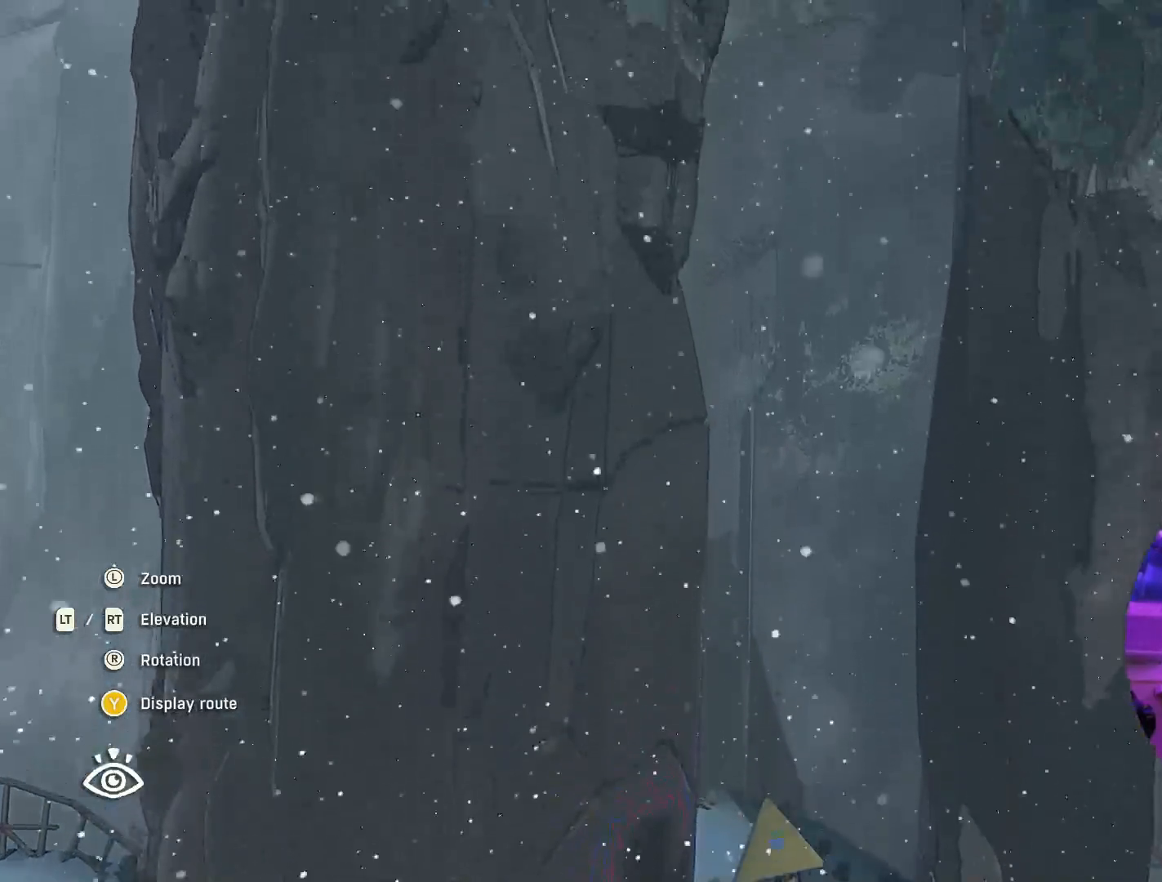
{"buttons": ["R2"], "left_stick": "center", "right_stick": "center", "events": []}
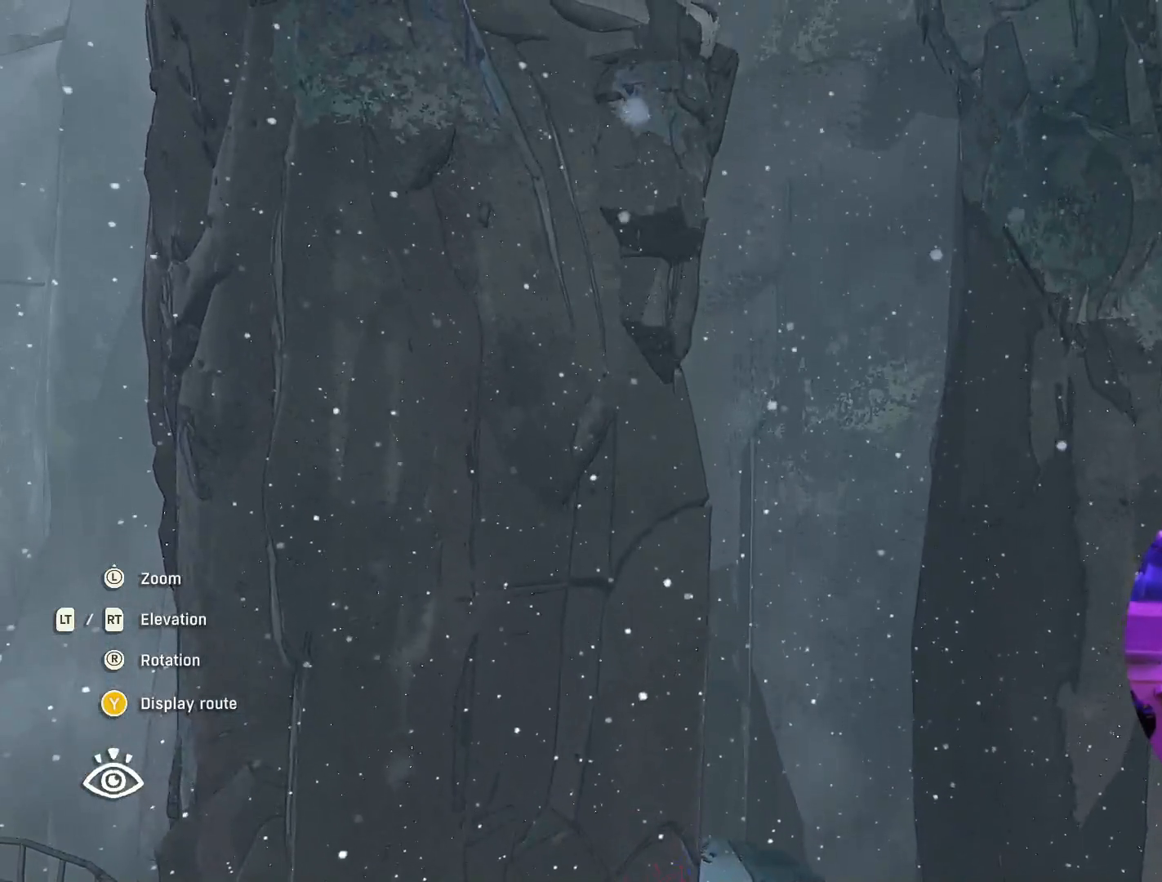
{"buttons": [], "left_stick": "left", "right_stick": "center", "events": [[333, "left_stick", "left"], [367, "R2", "up"]]}
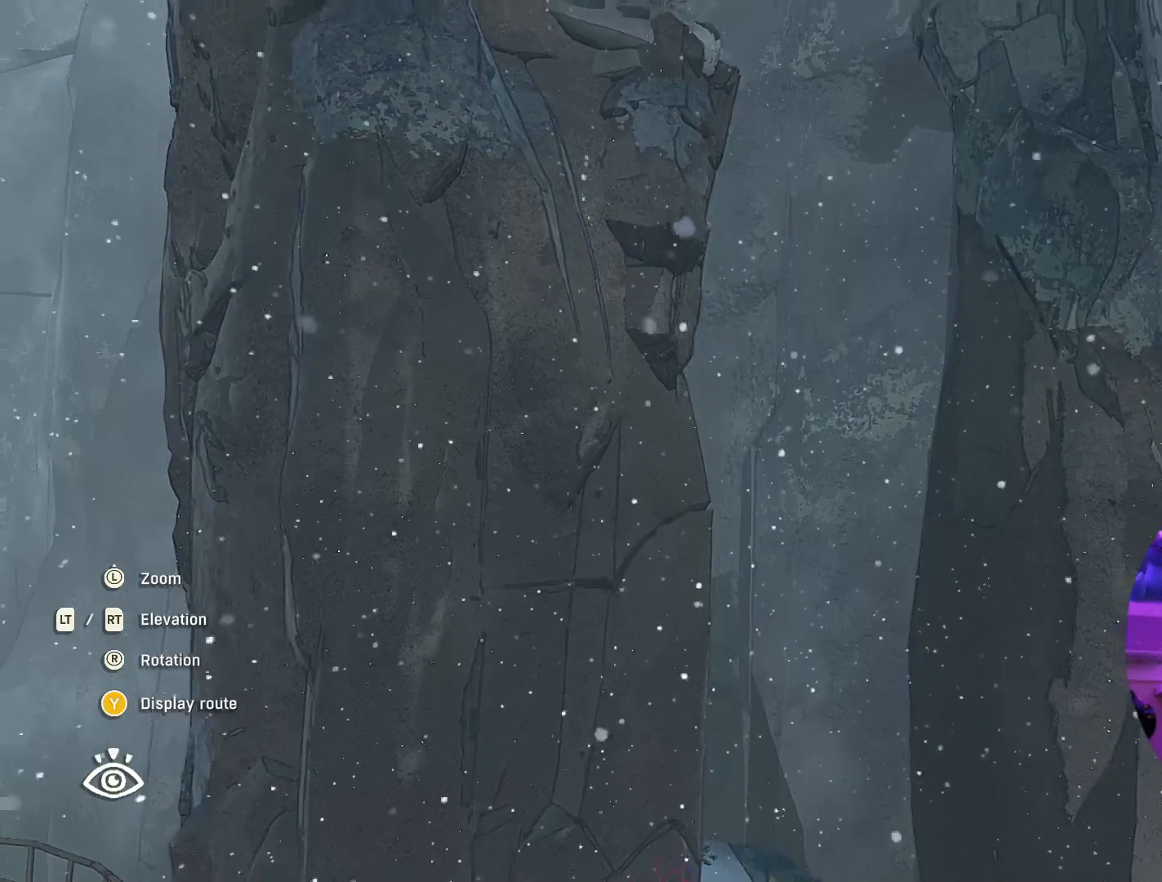
{"buttons": [], "left_stick": "center", "right_stick": "center", "events": [[100, "left_stick", "center"], [100, "right_stick", "up-right"], [400, "right_stick", "center"]]}
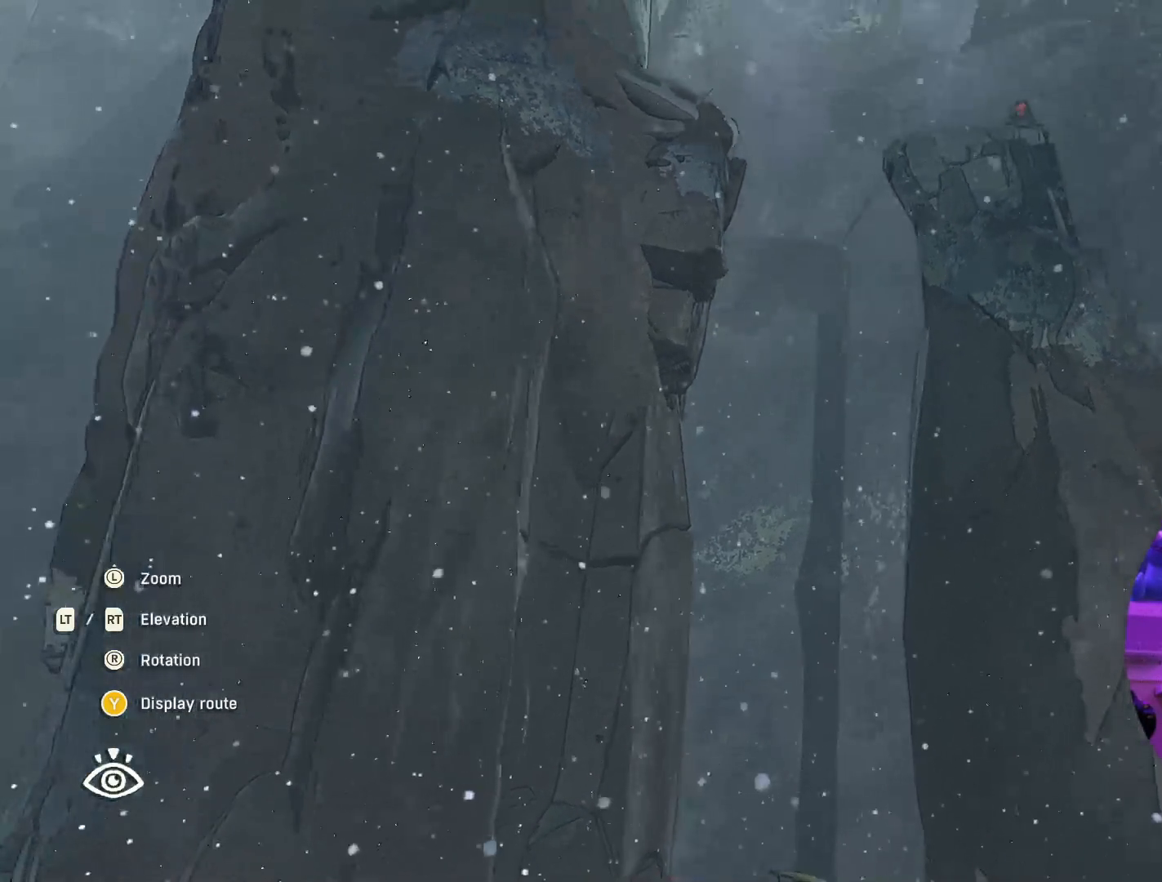
{"buttons": [], "left_stick": "center", "right_stick": "center", "events": []}
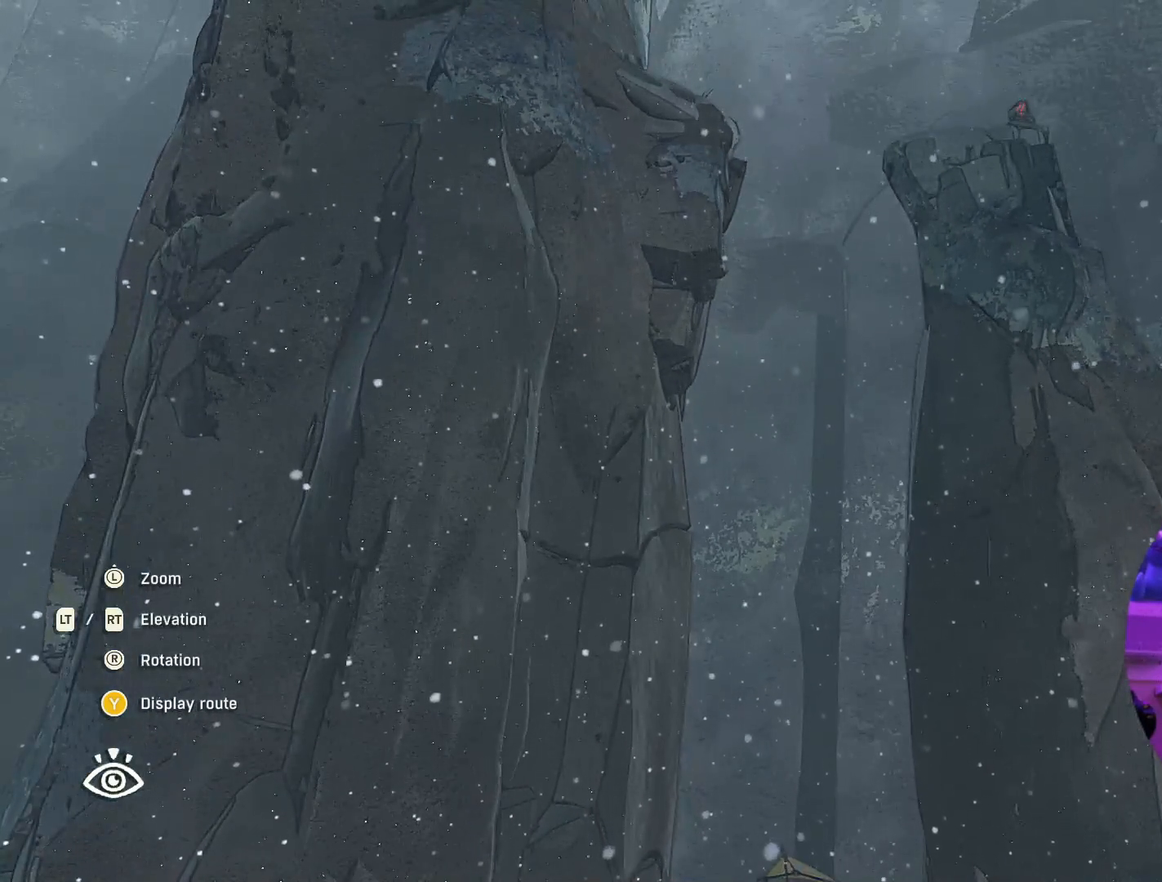
{"buttons": [], "left_stick": "center", "right_stick": "center", "events": [[17, "Y", "down"], [67, "Y", "up"]]}
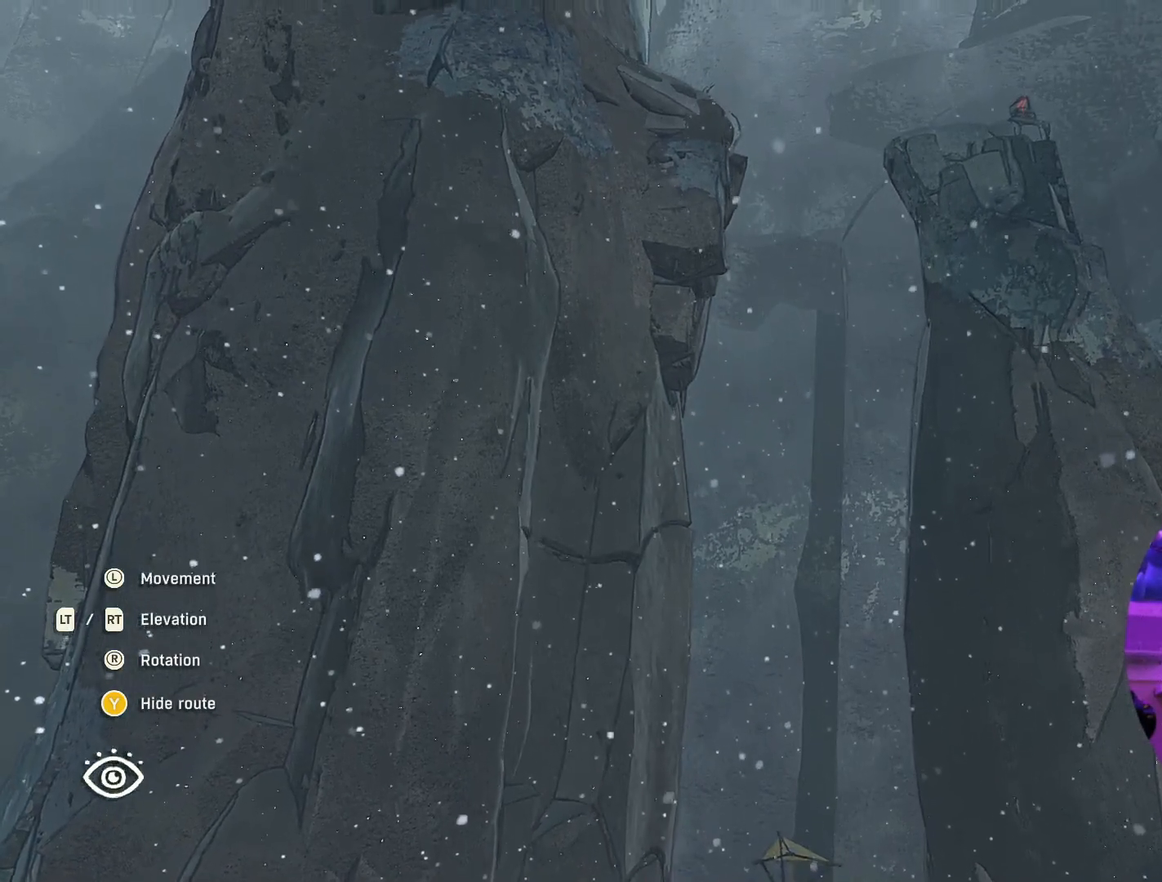
{"buttons": ["R2"], "left_stick": "center", "right_stick": "down", "events": [[50, "R2", "down"], [133, "left_stick", "right"], [283, "left_stick", "center"], [483, "right_stick", "down"]]}
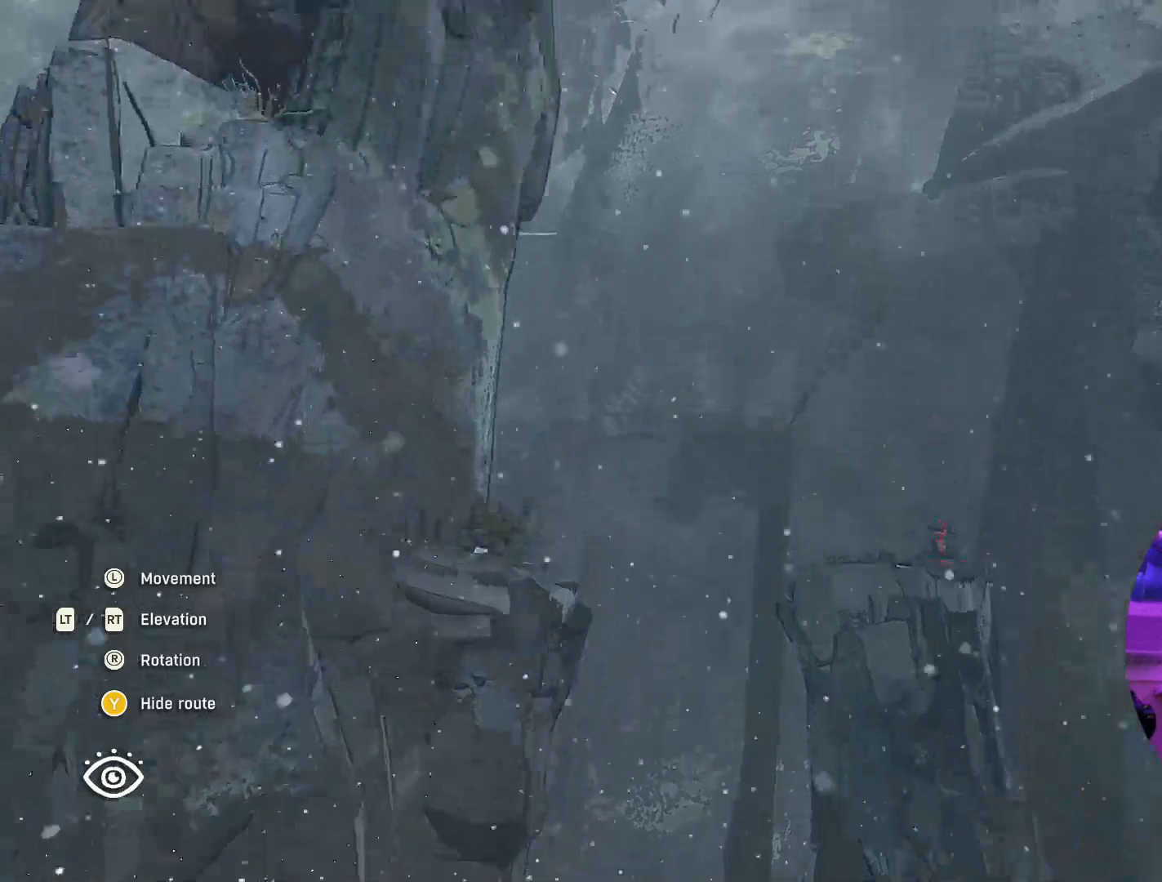
{"buttons": [], "left_stick": "center", "right_stick": "center", "events": [[67, "R2", "up"], [367, "right_stick", "center"]]}
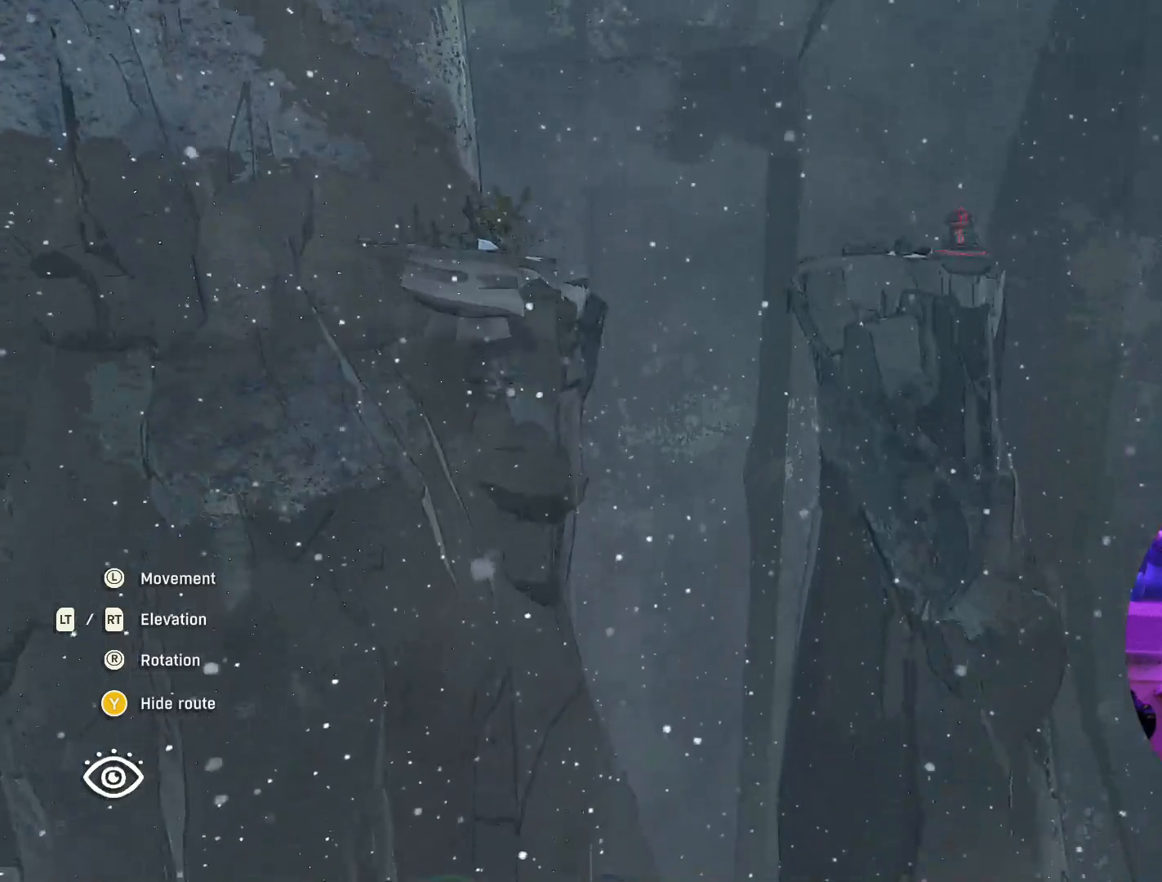
{"buttons": ["R2"], "left_stick": "center", "right_stick": "center", "events": [[50, "left_stick", "up"], [117, "R2", "down"], [233, "left_stick", "center"]]}
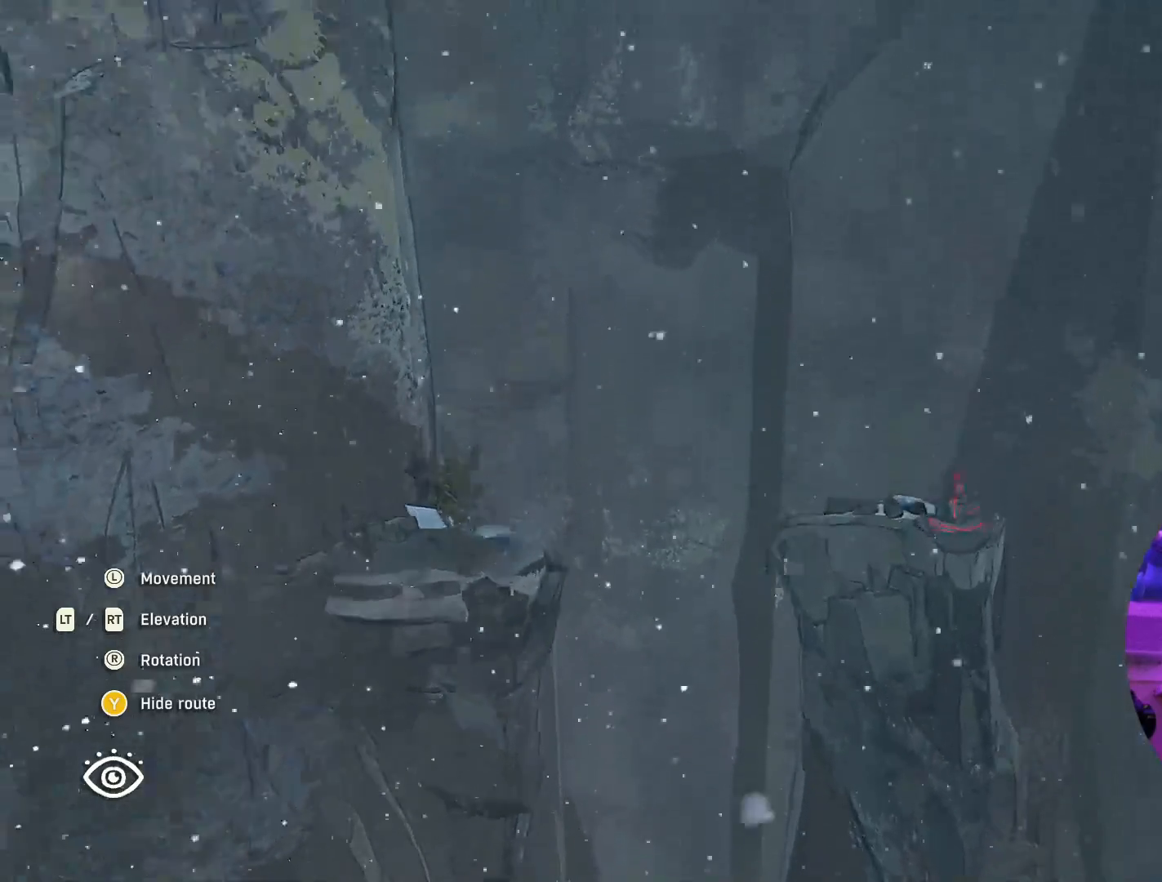
{"buttons": [], "left_stick": "up", "right_stick": "center", "events": [[50, "right_stick", "down"], [100, "R2", "up"], [183, "left_stick", "up-right"], [333, "left_stick", "center"], [400, "left_stick", "up"], [467, "right_stick", "center"]]}
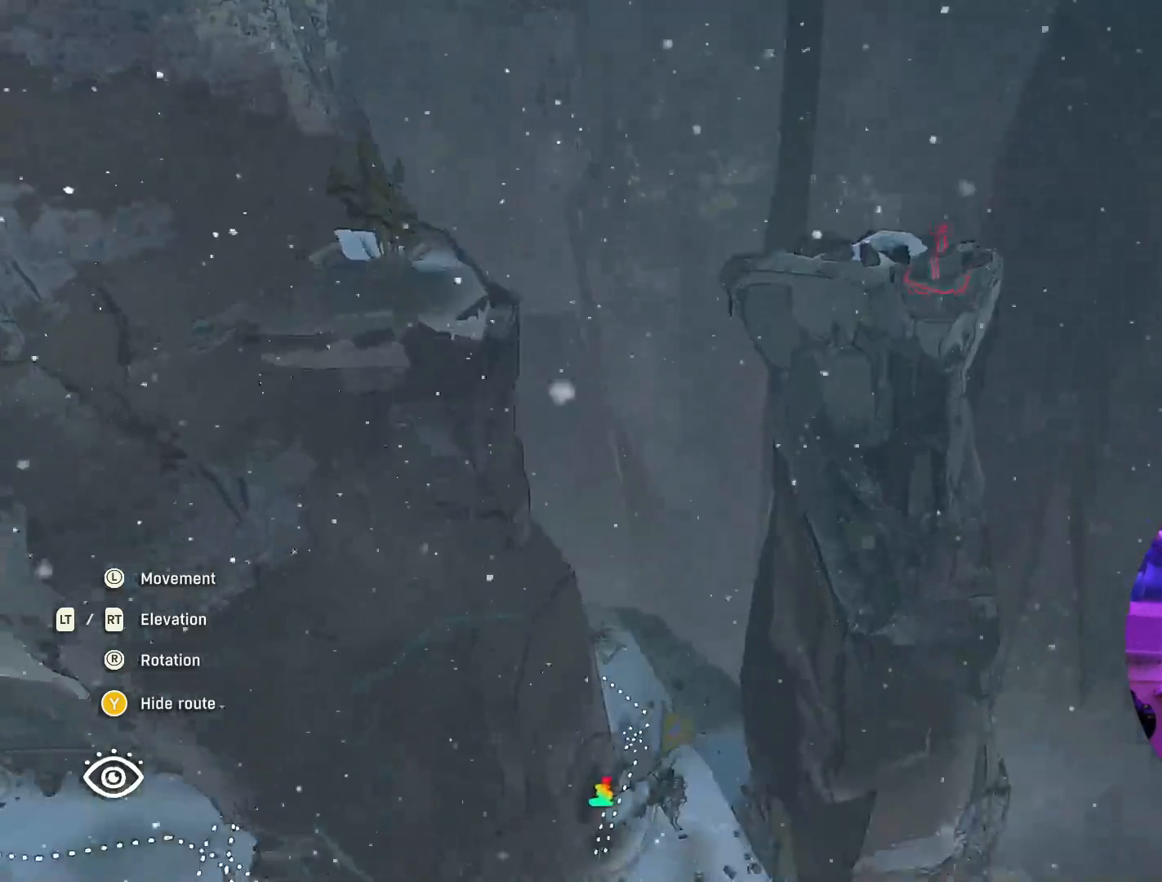
{"buttons": [], "left_stick": "center", "right_stick": "center", "events": [[283, "left_stick", "center"]]}
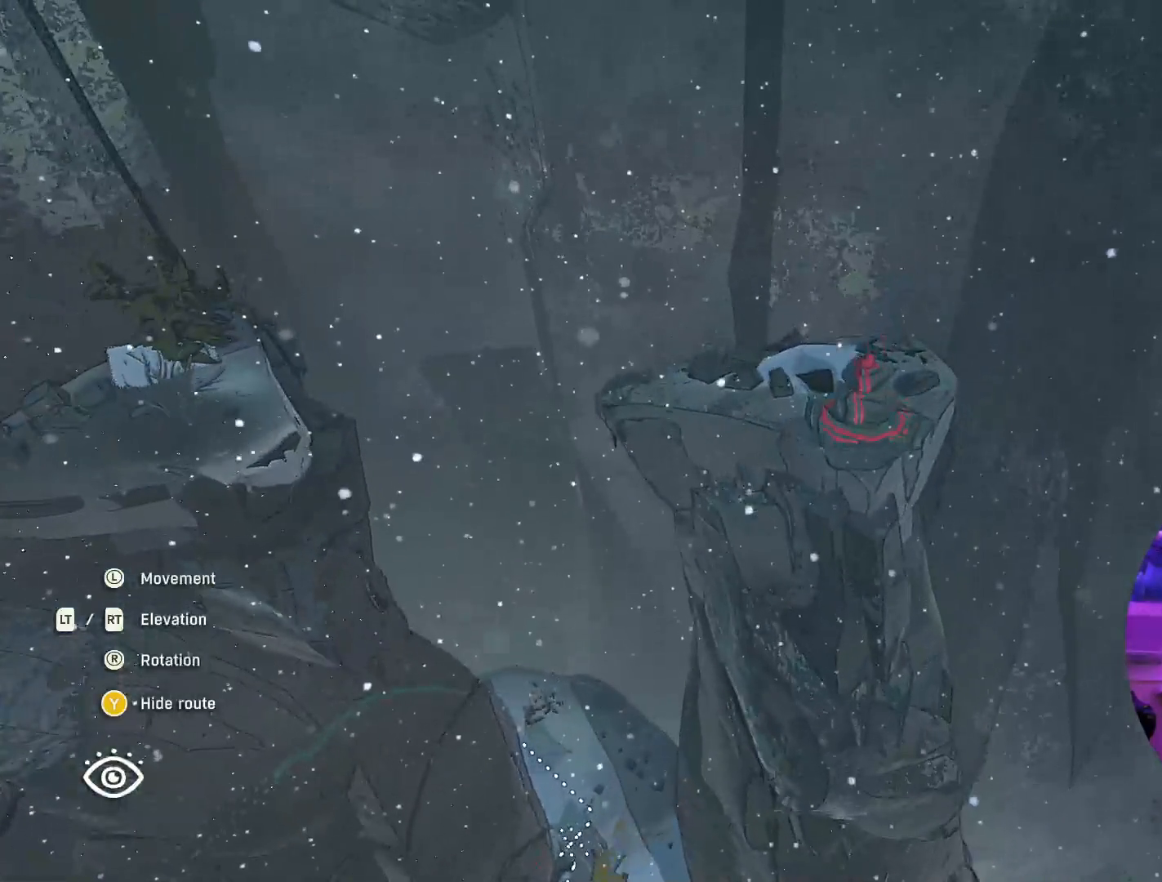
{"buttons": [], "left_stick": "center", "right_stick": "down-left", "events": [[150, "left_stick", "up-left"], [283, "left_stick", "center"], [500, "right_stick", "down-left"]]}